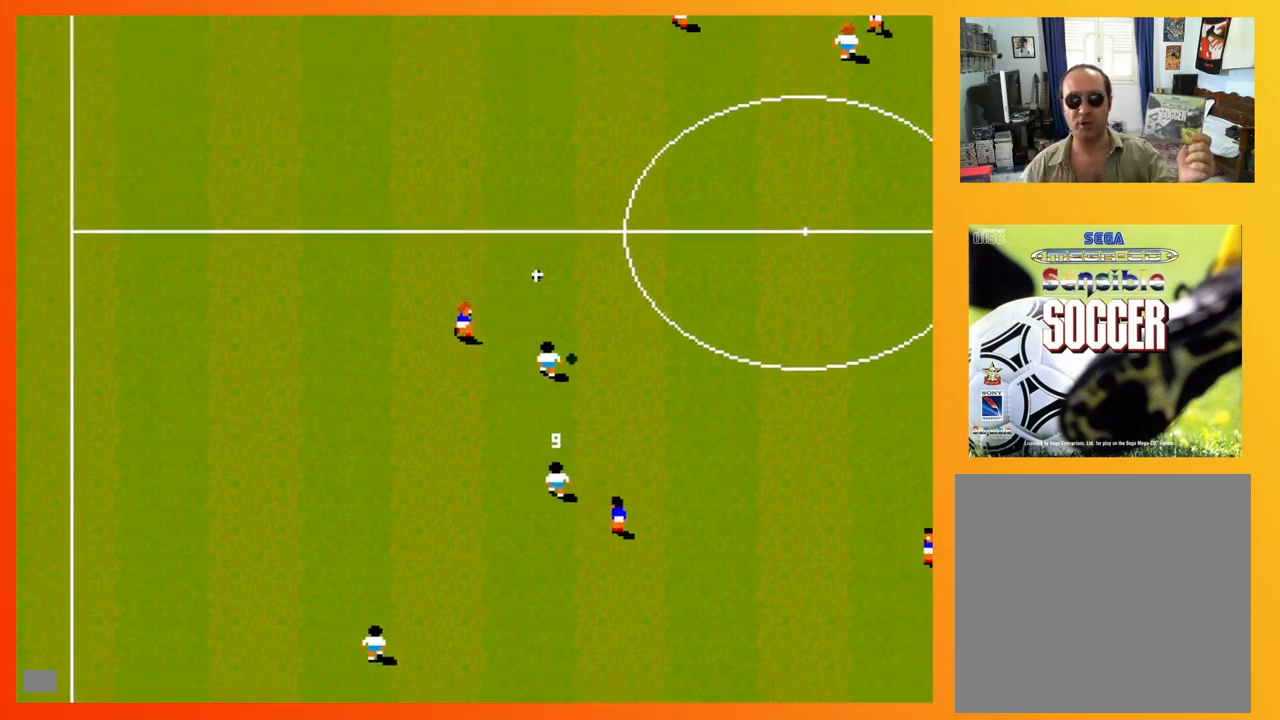
Gameplay with a controller (Xbox layout); each line is a JSON object with the inputs held at the frame after it. "events" lists button and stick changes between this image and that frame as [ms after this image, input, new state], when the widget could be followed in between. Not read: L3 R3 left_stick right_stick.
{"buttons": ["DPAD_UP", "DPAD_LEFT"], "events": [[367, "DPAD_LEFT", "down"]]}
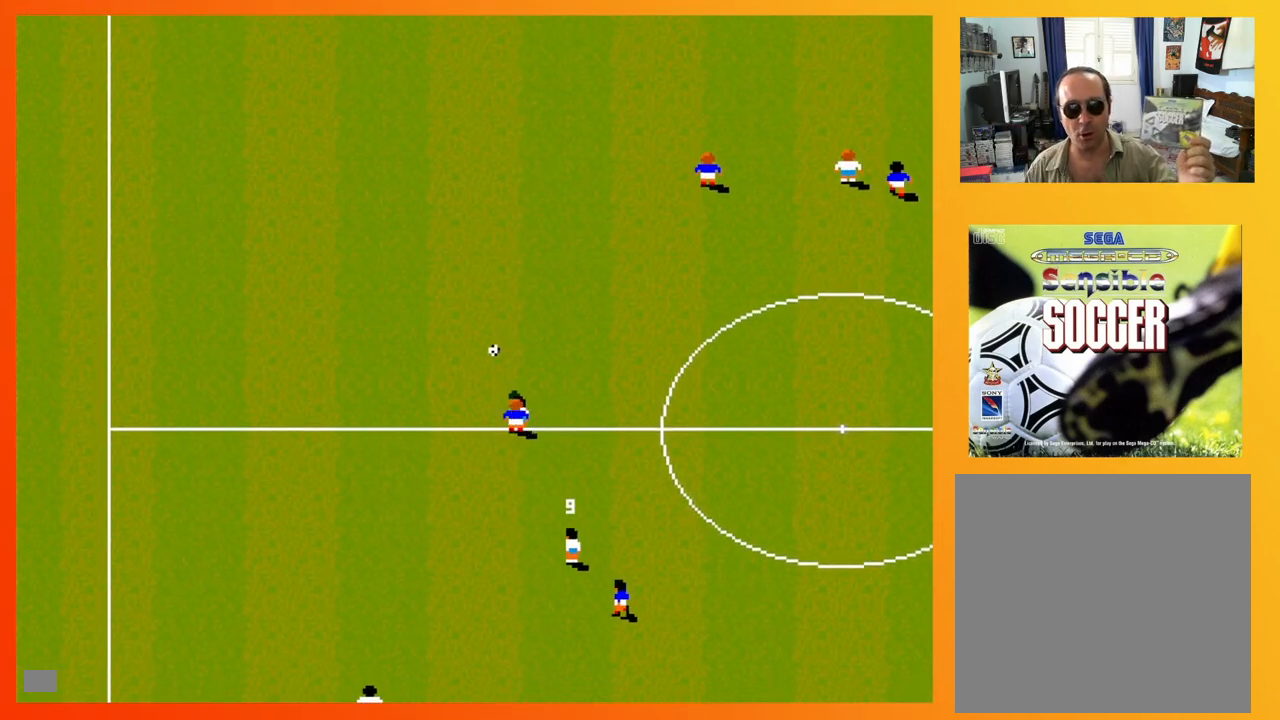
{"buttons": ["DPAD_UP", "DPAD_LEFT"], "events": [[317, "B", "down"], [433, "B", "up"]]}
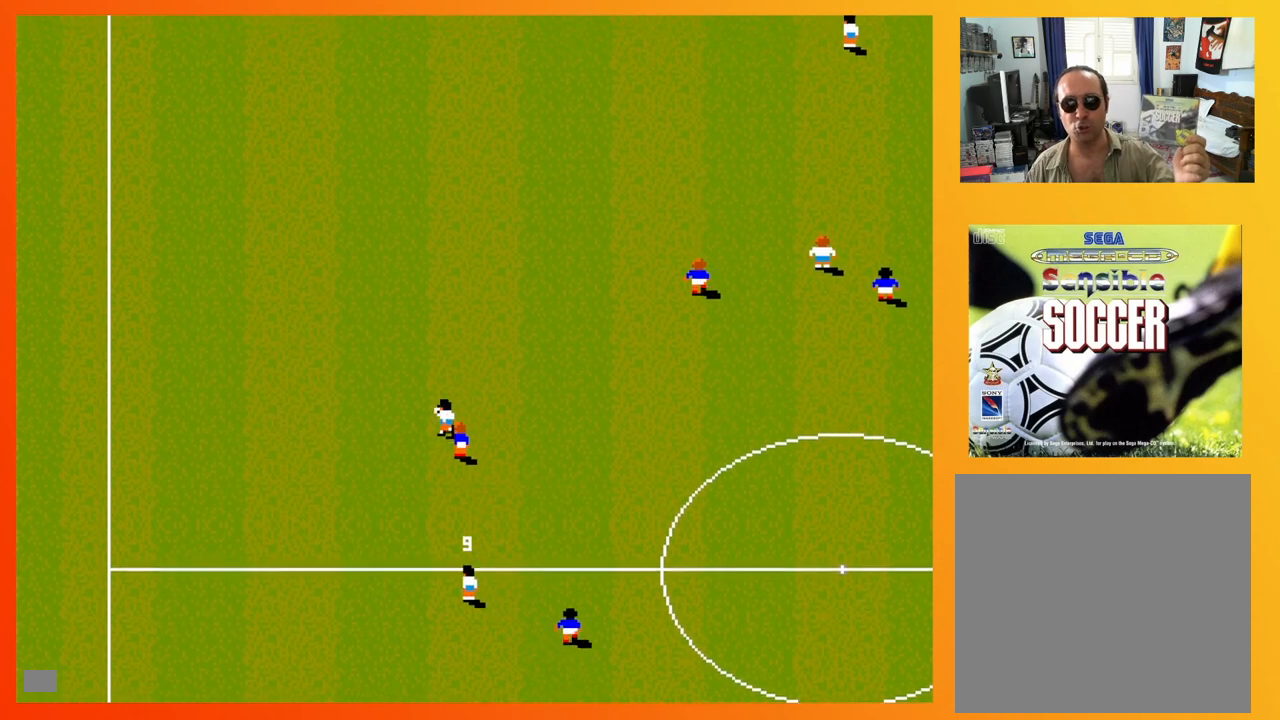
{"buttons": ["DPAD_UP"], "events": [[17, "DPAD_LEFT", "up"], [100, "A", "down"], [217, "A", "up"], [217, "DPAD_LEFT", "down"], [367, "DPAD_LEFT", "up"]]}
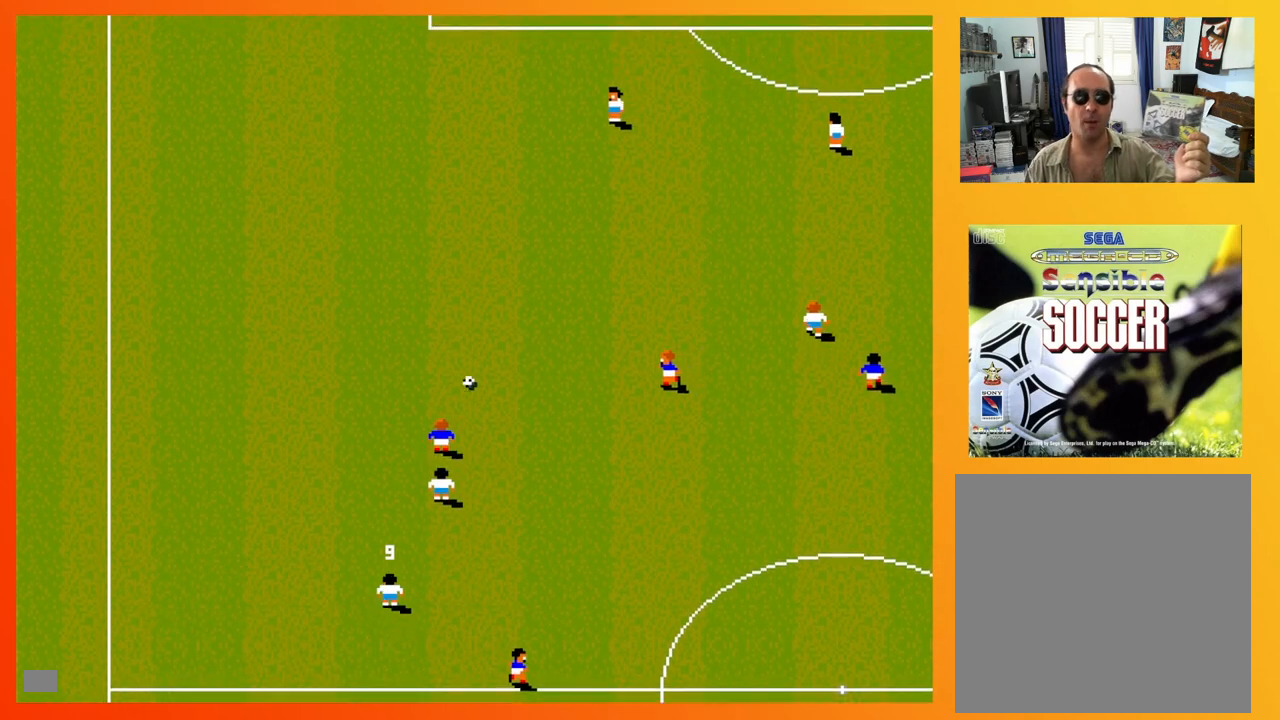
{"buttons": ["DPAD_DOWN", "DPAD_LEFT"], "events": [[17, "DPAD_RIGHT", "down"], [333, "DPAD_RIGHT", "up"], [350, "DPAD_LEFT", "down"], [450, "DPAD_UP", "up"], [500, "DPAD_DOWN", "down"]]}
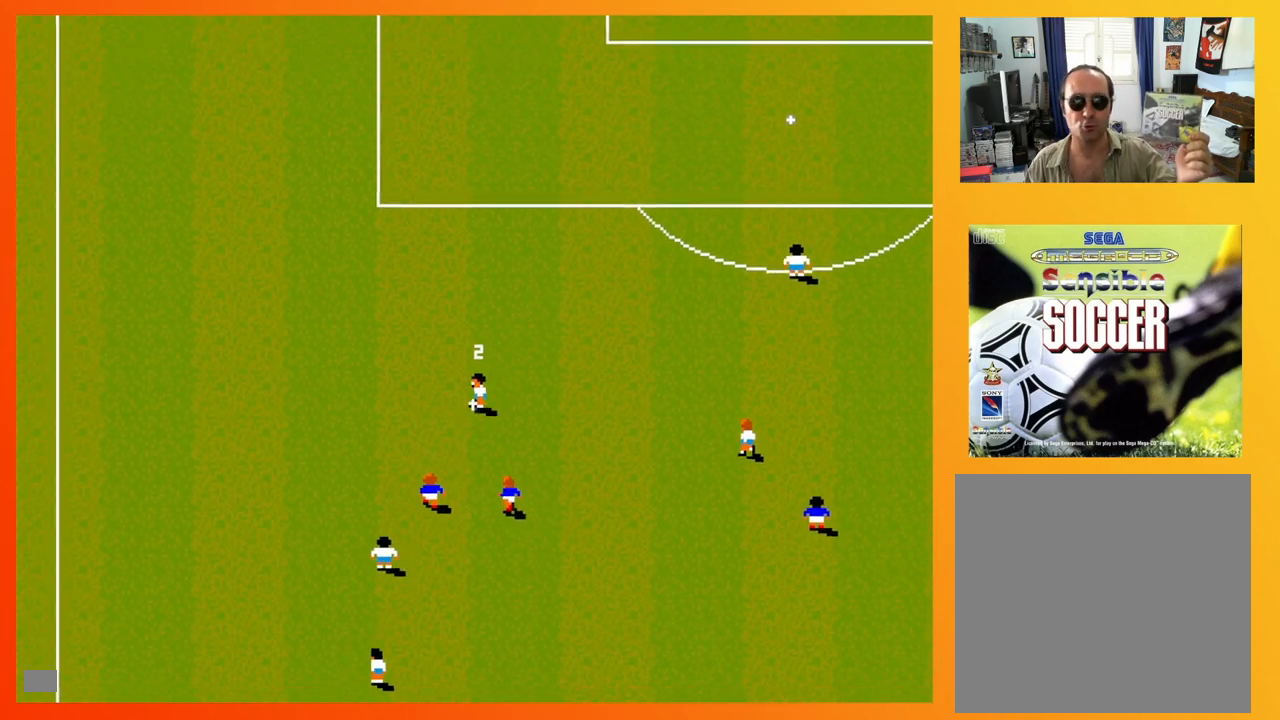
{"buttons": ["DPAD_DOWN", "DPAD_RIGHT"], "events": [[217, "DPAD_LEFT", "up"], [217, "DPAD_RIGHT", "down"], [300, "DPAD_DOWN", "up"], [333, "DPAD_UP", "down"], [450, "DPAD_DOWN", "down"], [450, "DPAD_UP", "up"]]}
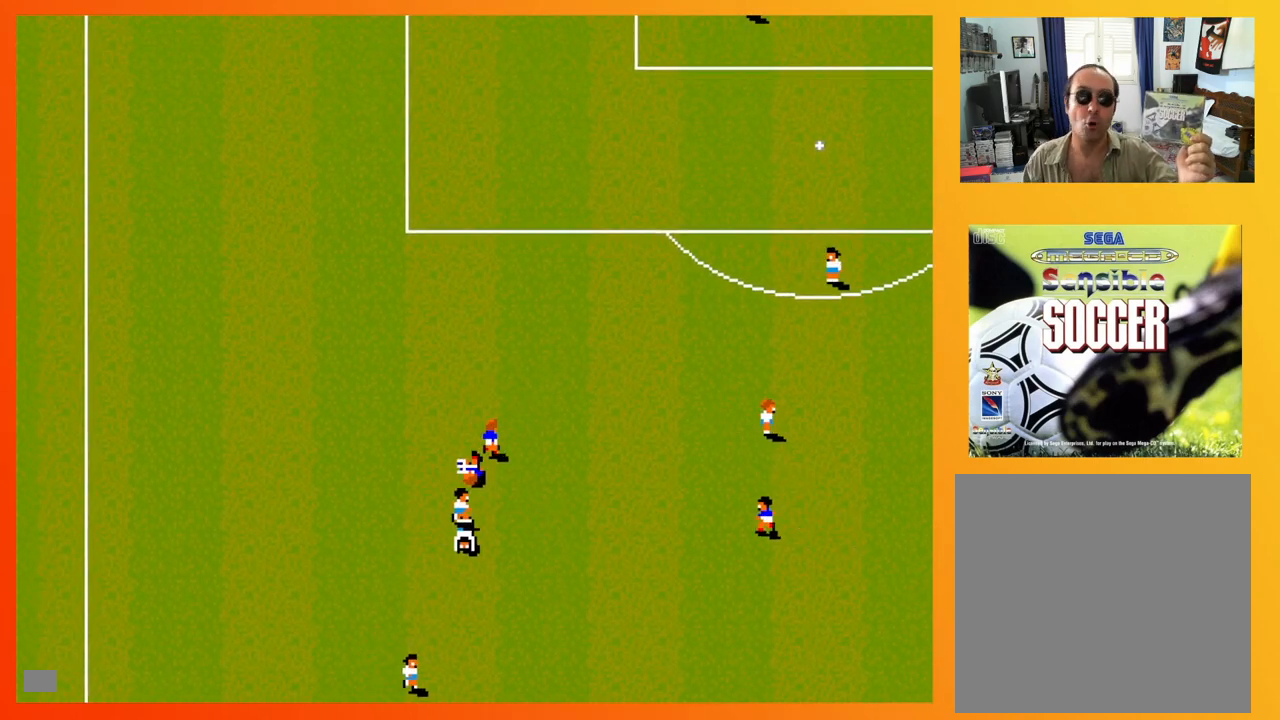
{"buttons": ["DPAD_UP"], "events": [[283, "DPAD_RIGHT", "up"], [300, "DPAD_LEFT", "down"], [350, "DPAD_DOWN", "up"], [367, "DPAD_UP", "down"], [500, "DPAD_LEFT", "up"]]}
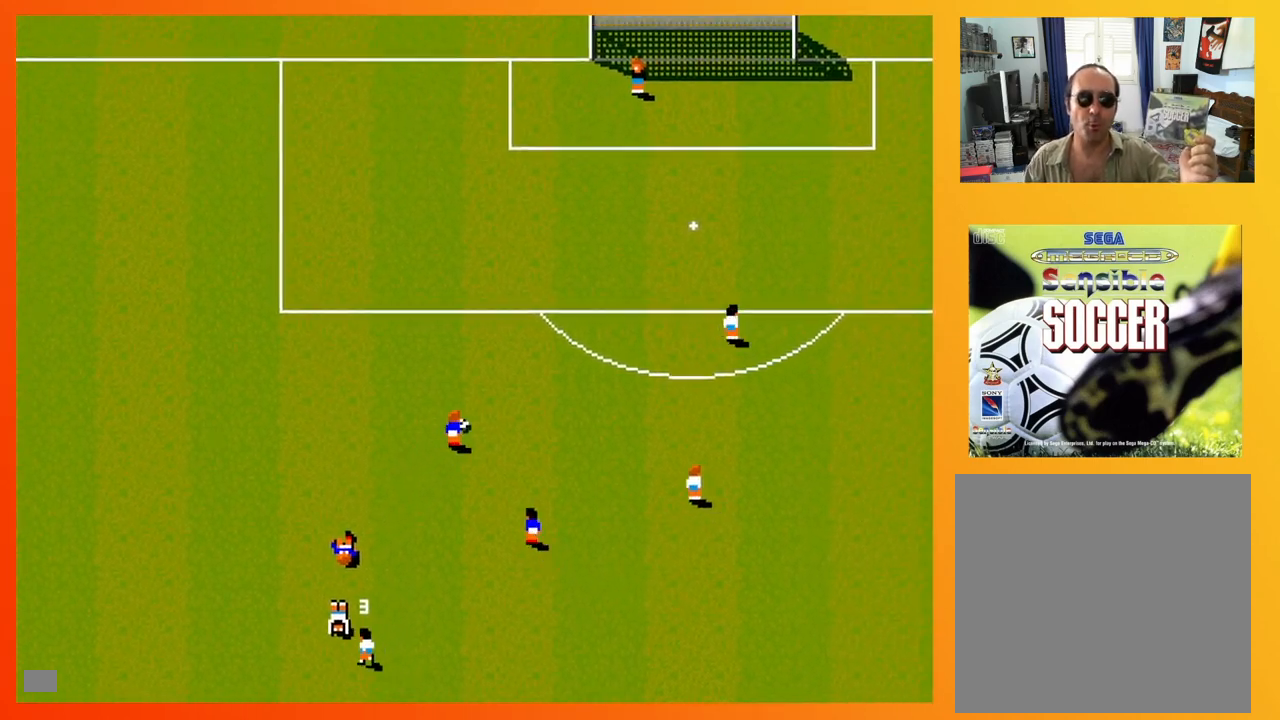
{"buttons": ["DPAD_UP"], "events": [[17, "DPAD_RIGHT", "down"], [267, "DPAD_RIGHT", "up"]]}
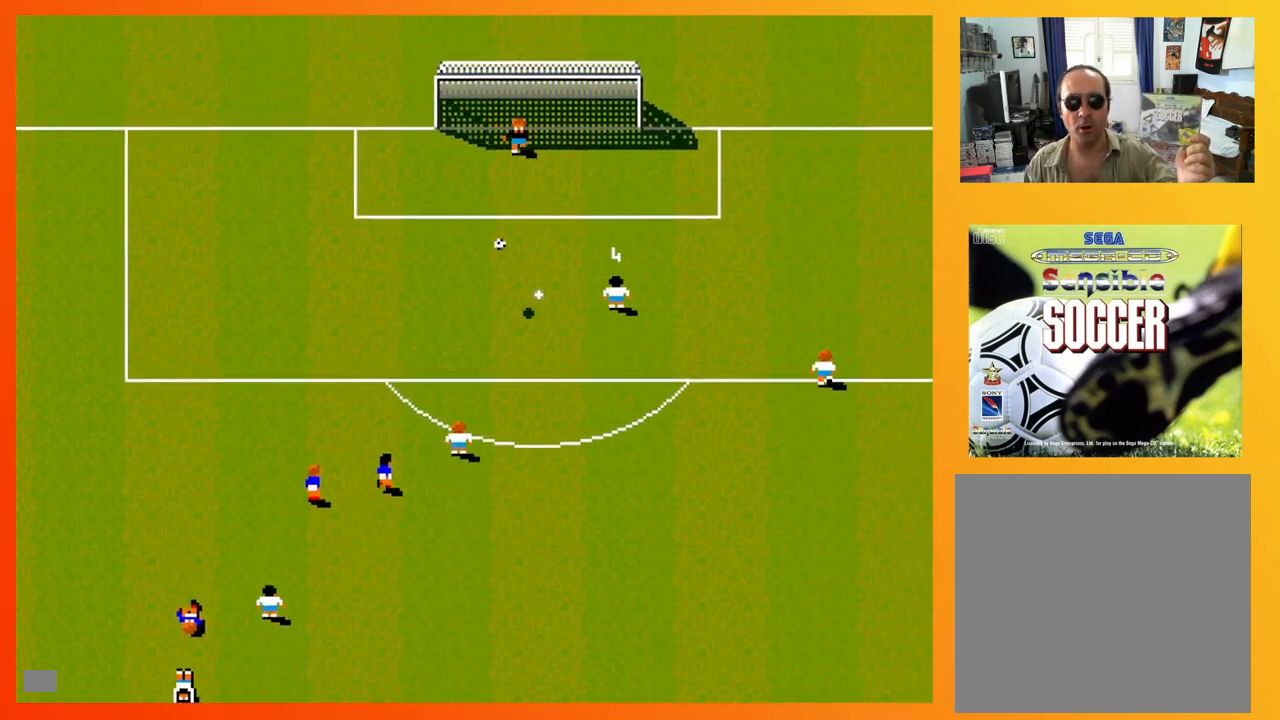
{"buttons": ["DPAD_UP", "DPAD_RIGHT"], "events": [[33, "DPAD_LEFT", "down"], [217, "DPAD_LEFT", "up"], [233, "DPAD_RIGHT", "down"]]}
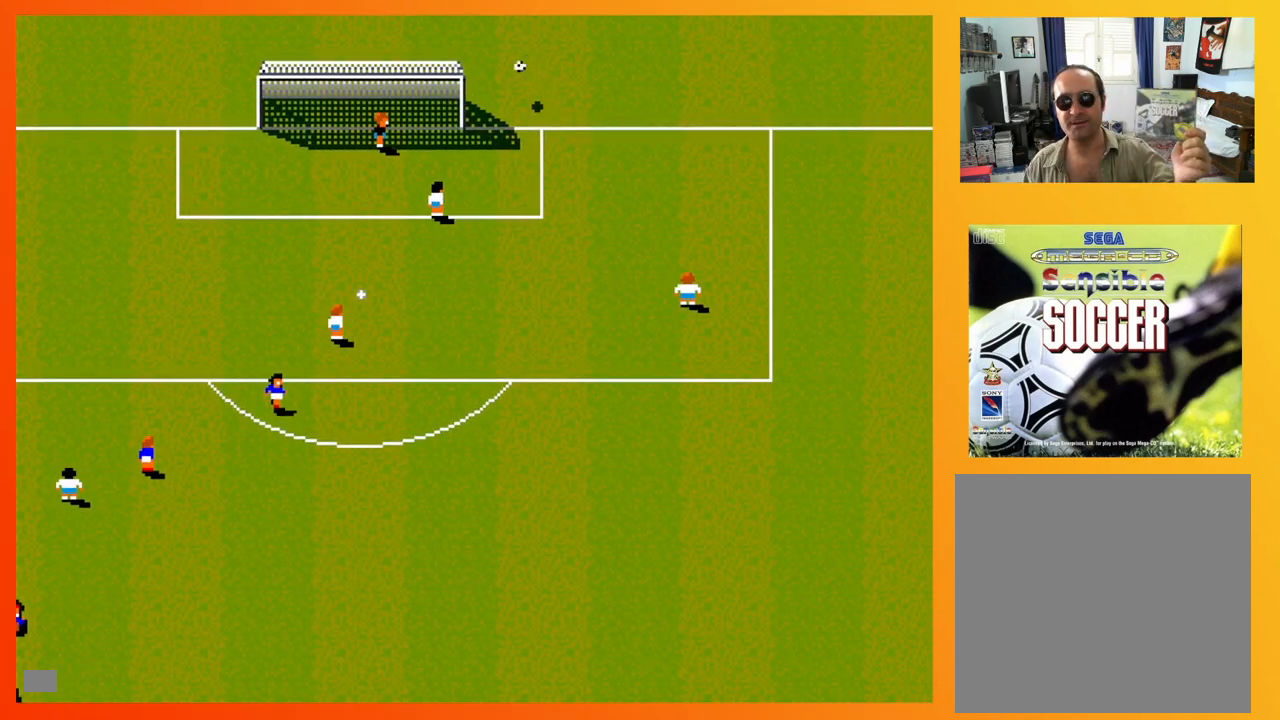
{"buttons": [], "events": [[133, "DPAD_RIGHT", "up"], [133, "DPAD_UP", "up"]]}
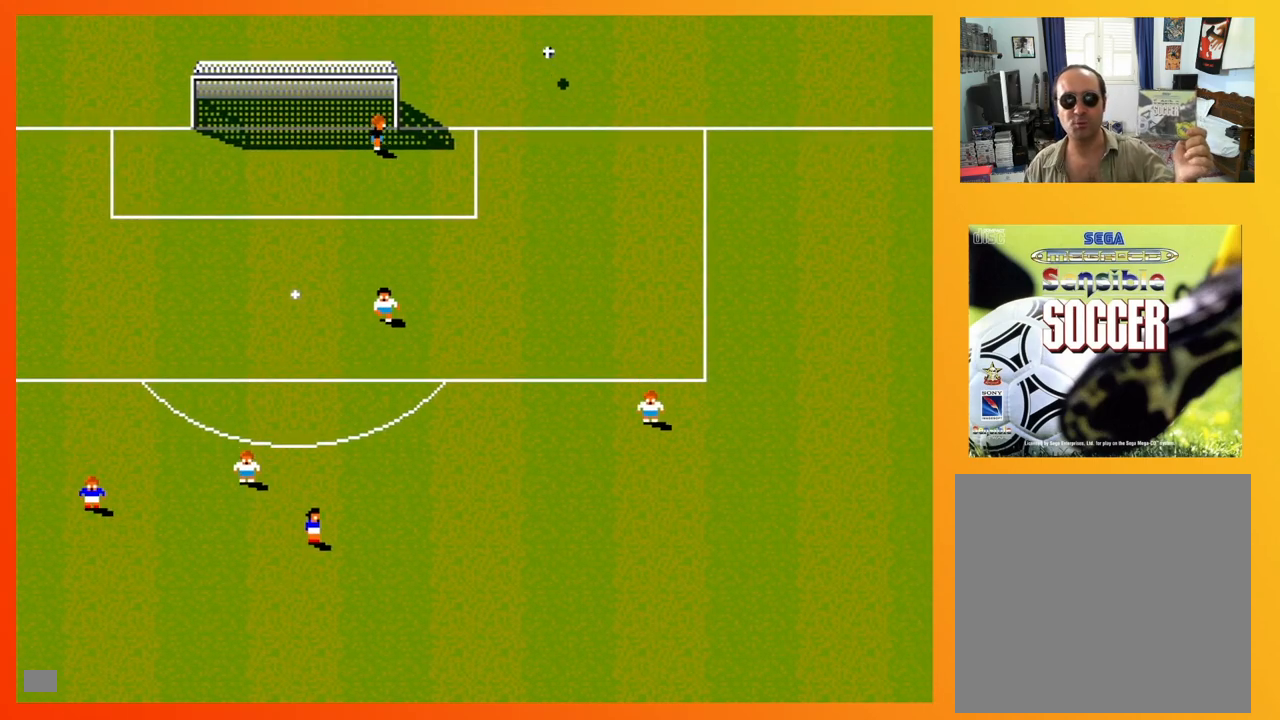
{"buttons": [], "events": []}
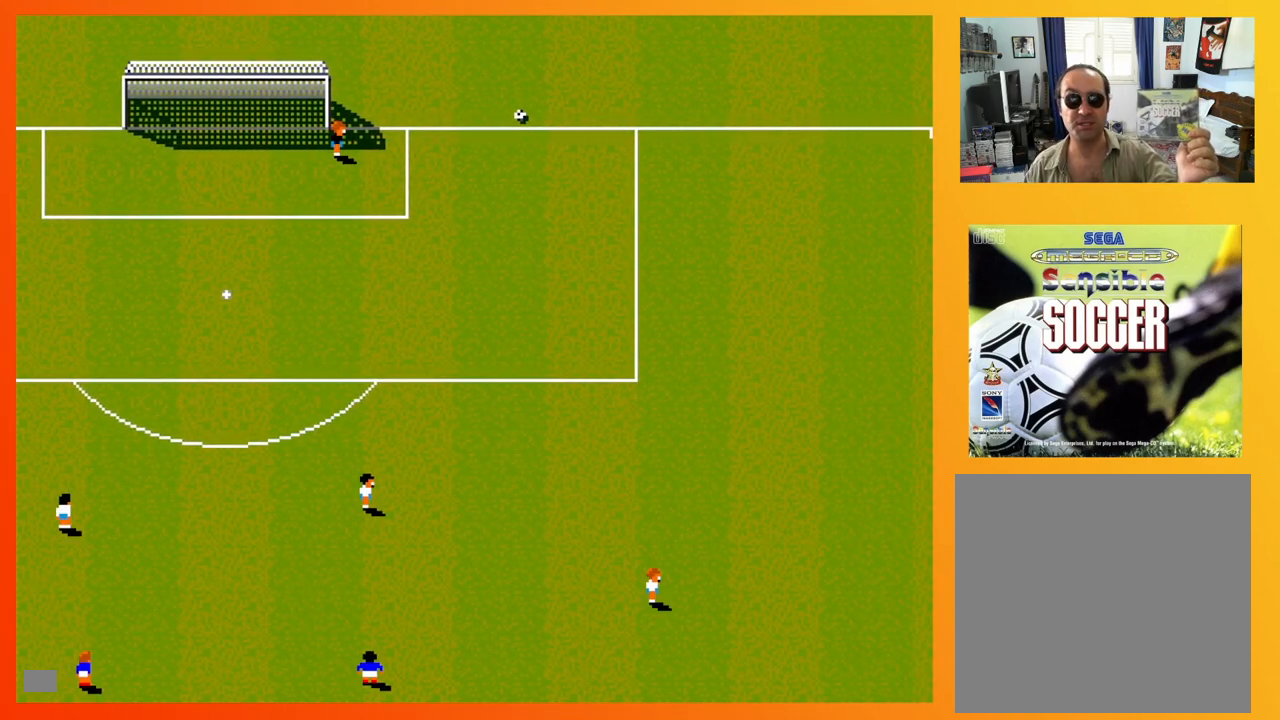
{"buttons": [], "events": []}
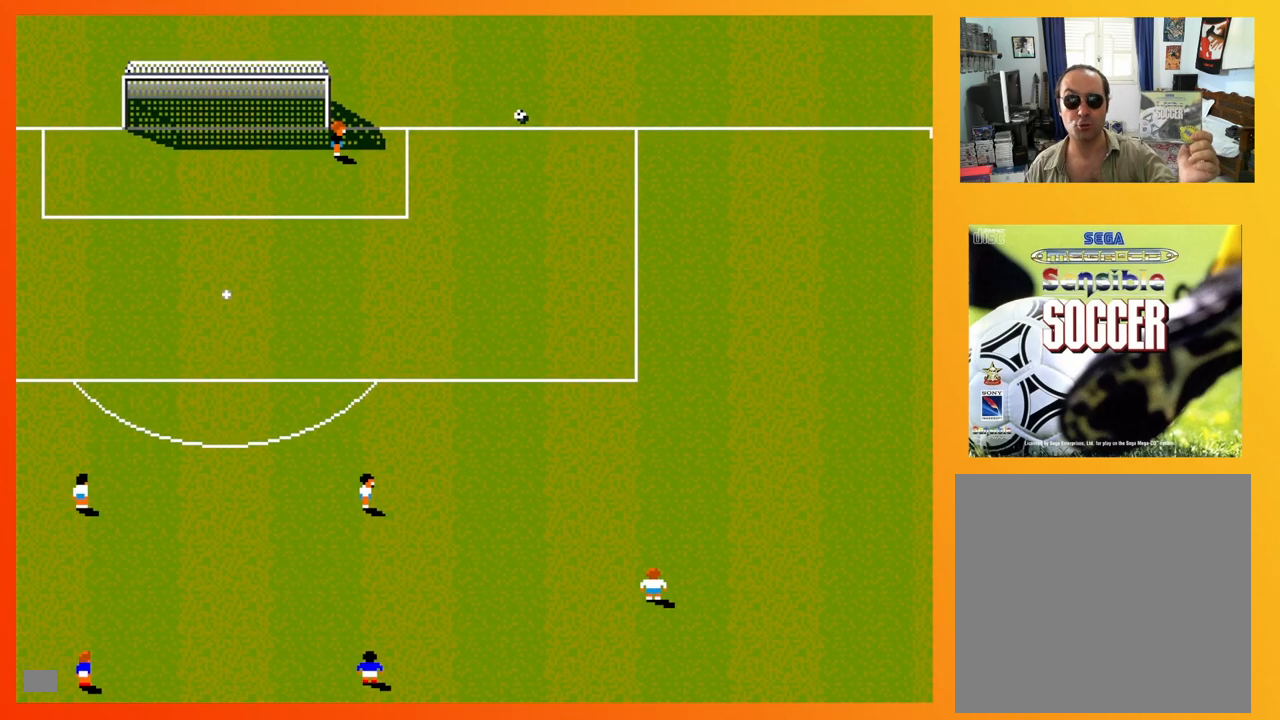
{"buttons": [], "events": []}
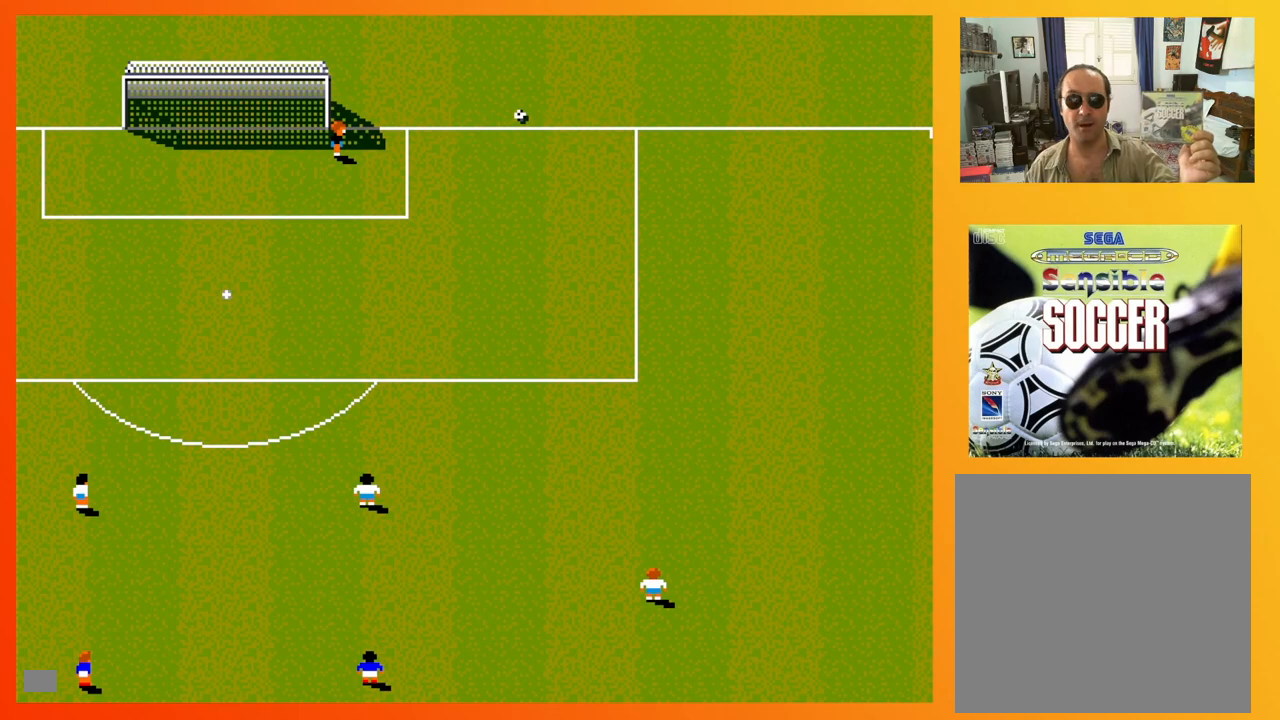
{"buttons": ["A"], "events": [[417, "A", "down"]]}
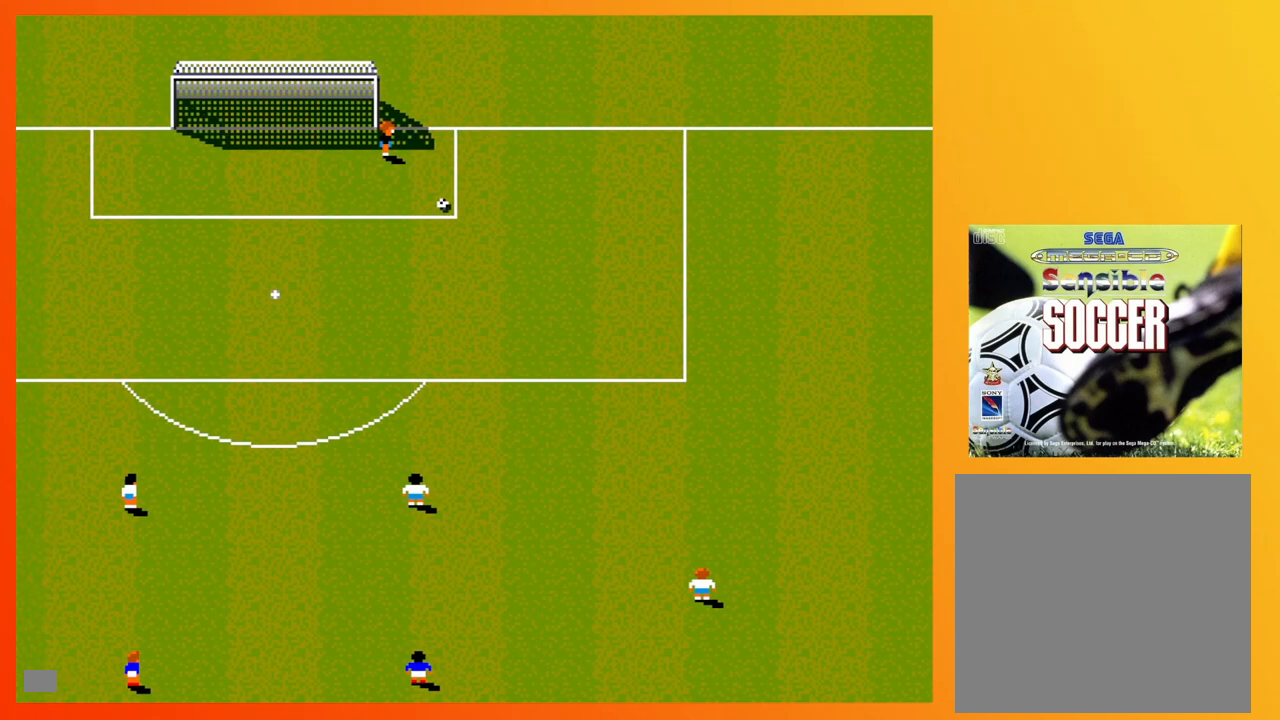
{"buttons": ["DPAD_DOWN", "DPAD_RIGHT"], "events": [[33, "A", "up"], [383, "DPAD_DOWN", "down"], [400, "DPAD_RIGHT", "down"]]}
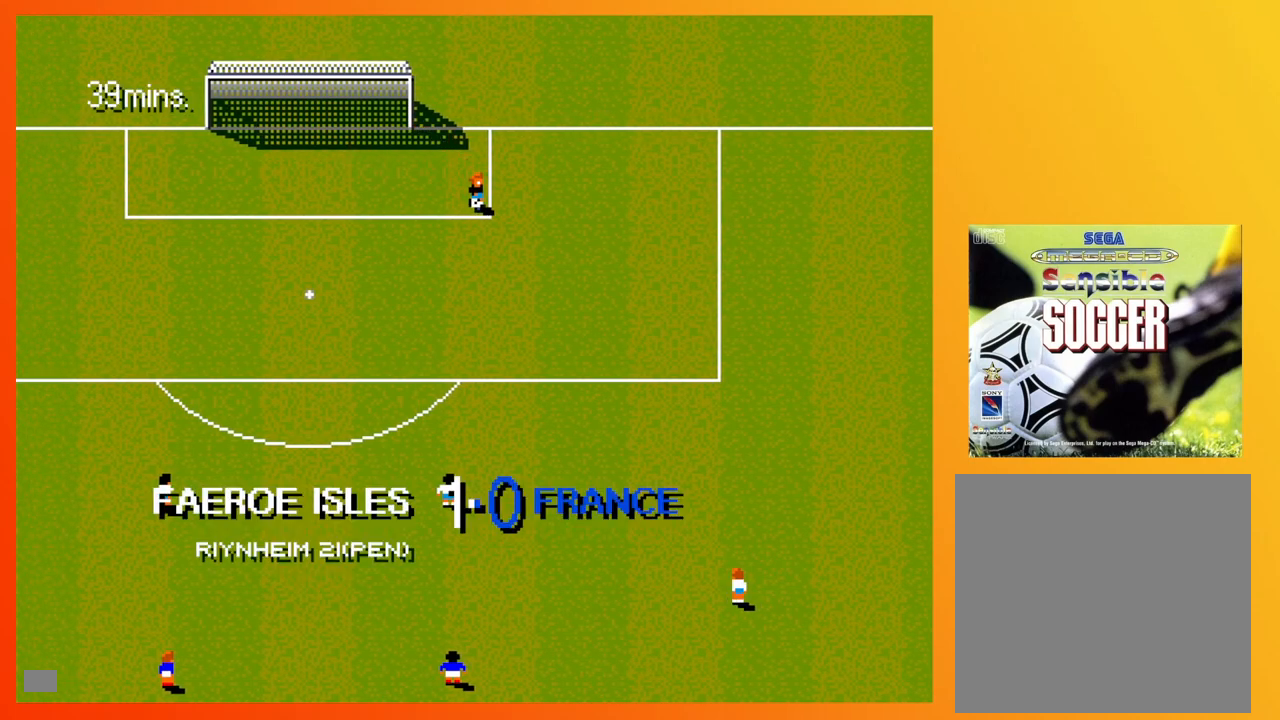
{"buttons": ["DPAD_DOWN"], "events": [[117, "DPAD_RIGHT", "up"]]}
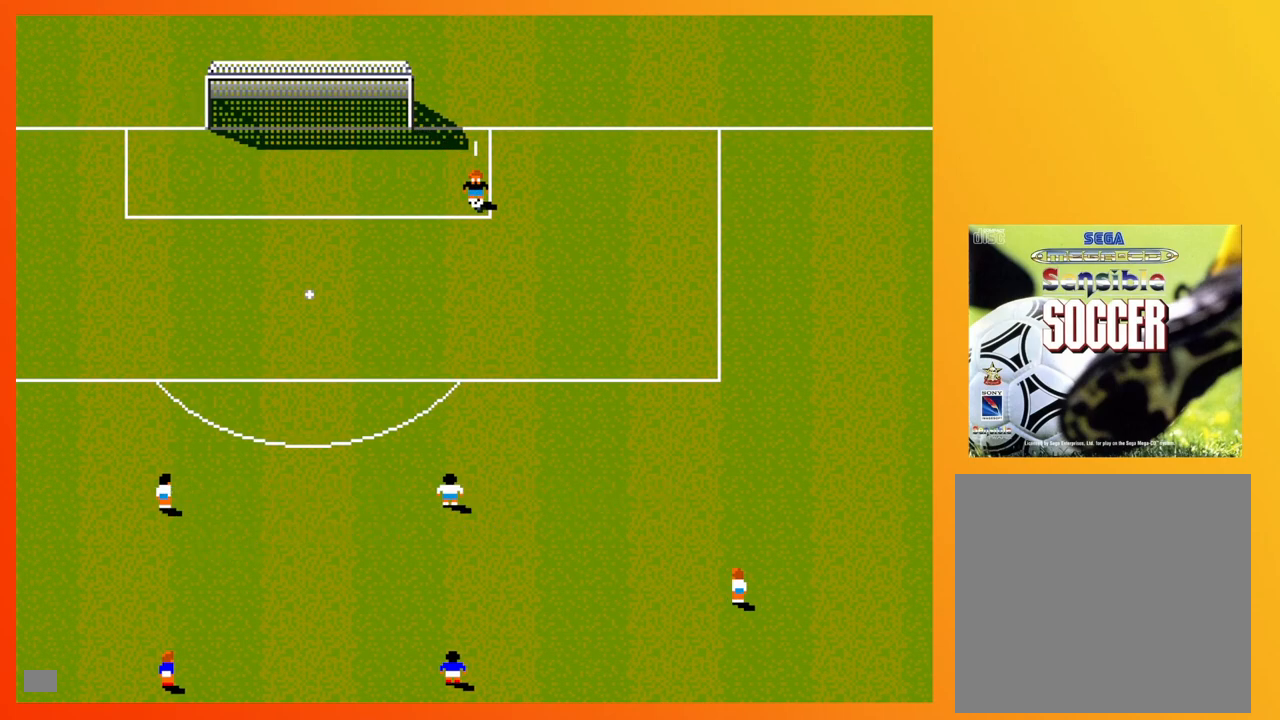
{"buttons": ["X", "DPAD_DOWN"], "events": [[133, "X", "down"]]}
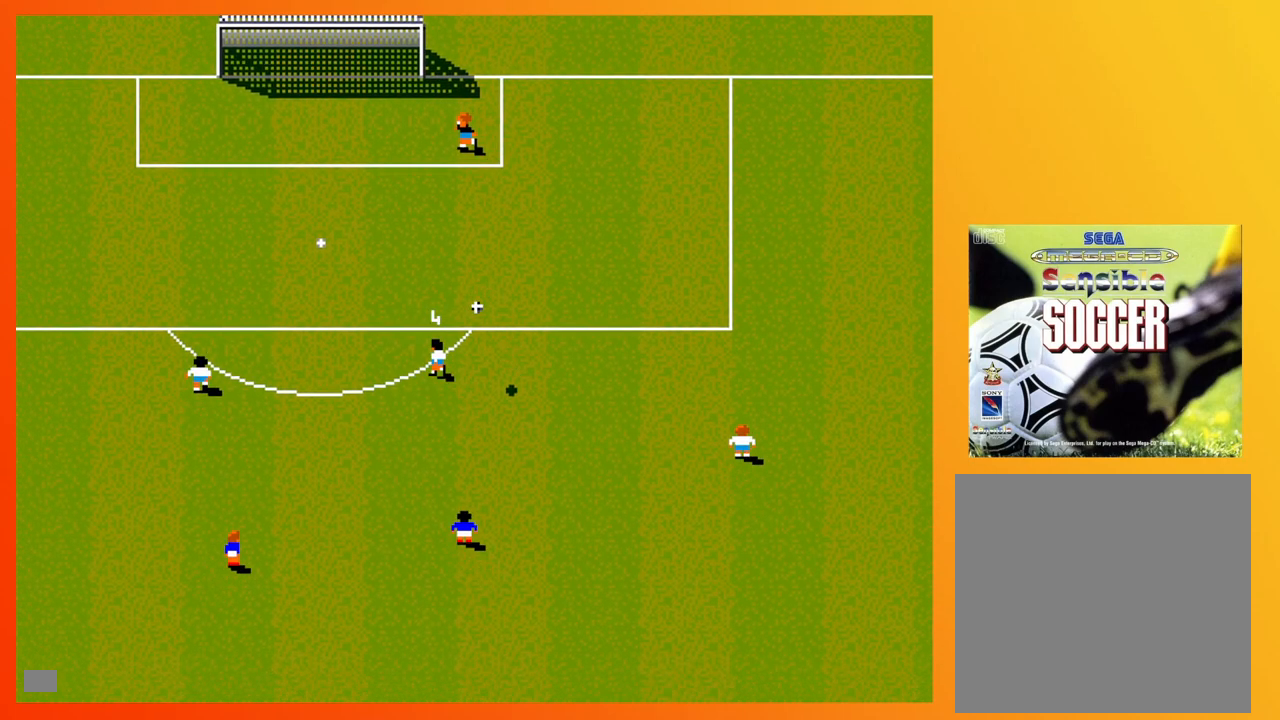
{"buttons": ["DPAD_DOWN"], "events": [[417, "X", "up"]]}
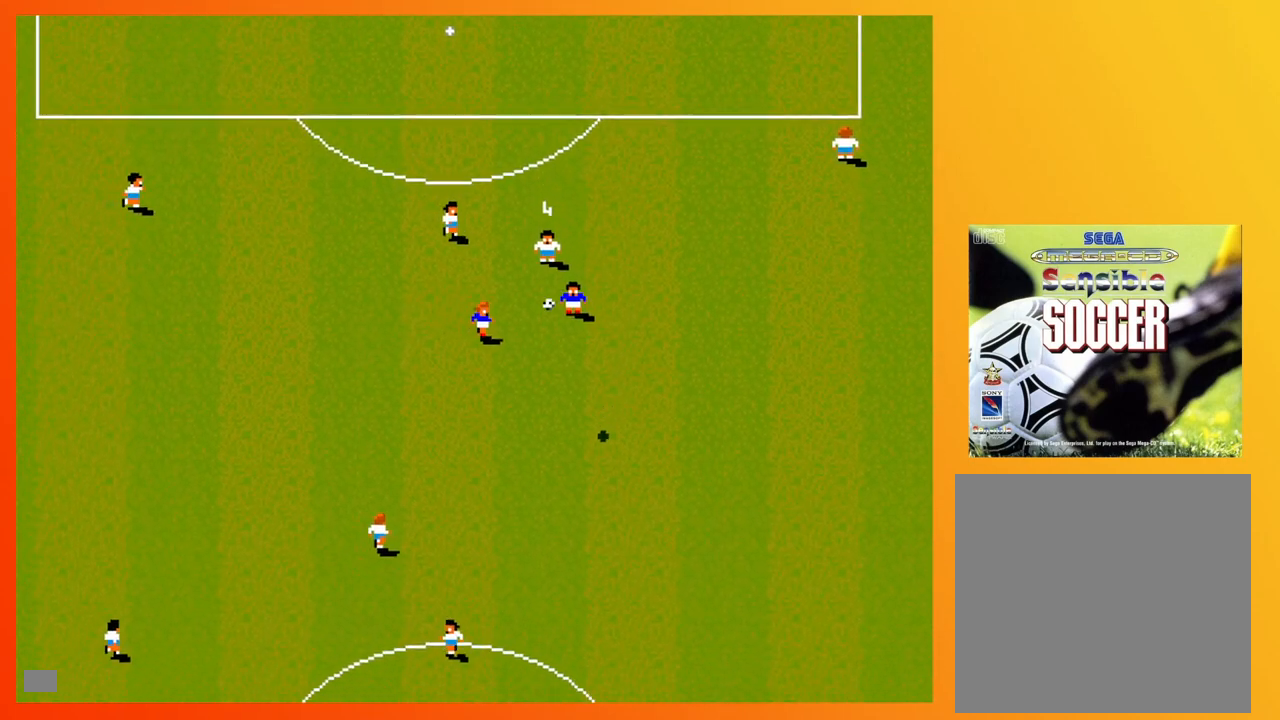
{"buttons": ["DPAD_DOWN", "DPAD_RIGHT"], "events": [[367, "DPAD_RIGHT", "down"]]}
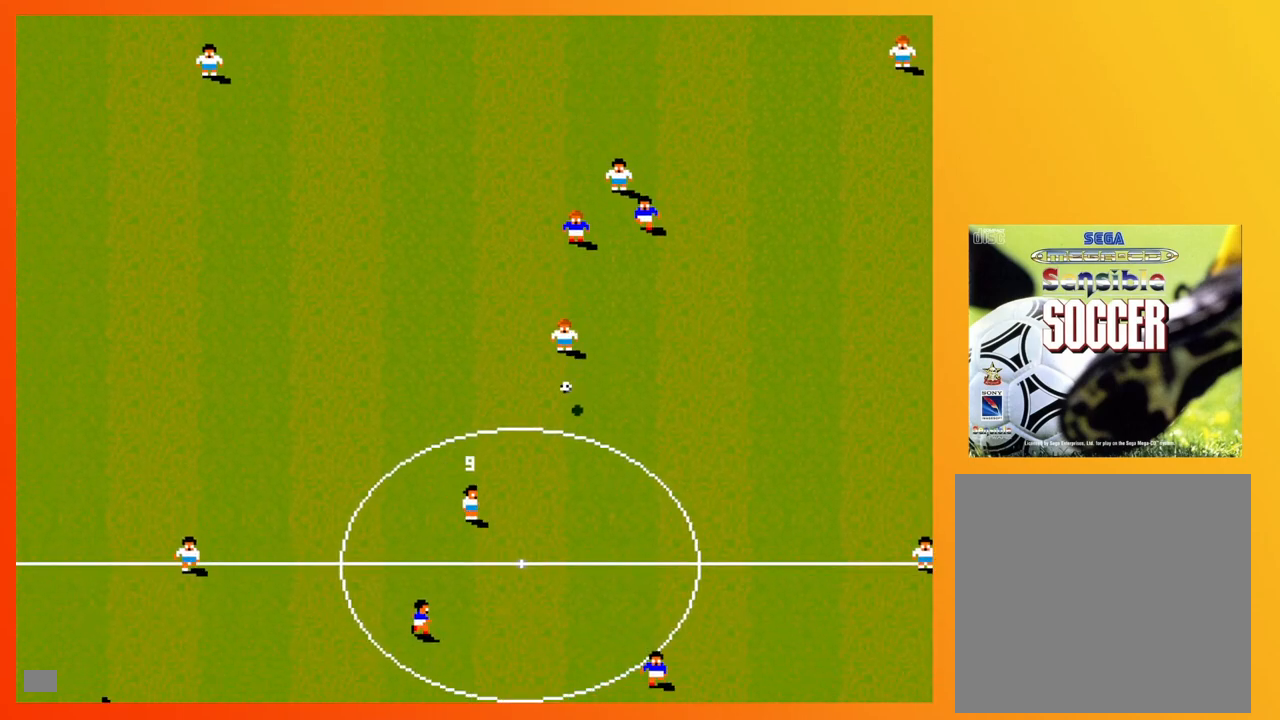
{"buttons": ["DPAD_DOWN", "DPAD_LEFT"], "events": [[67, "DPAD_RIGHT", "up"], [500, "DPAD_LEFT", "down"]]}
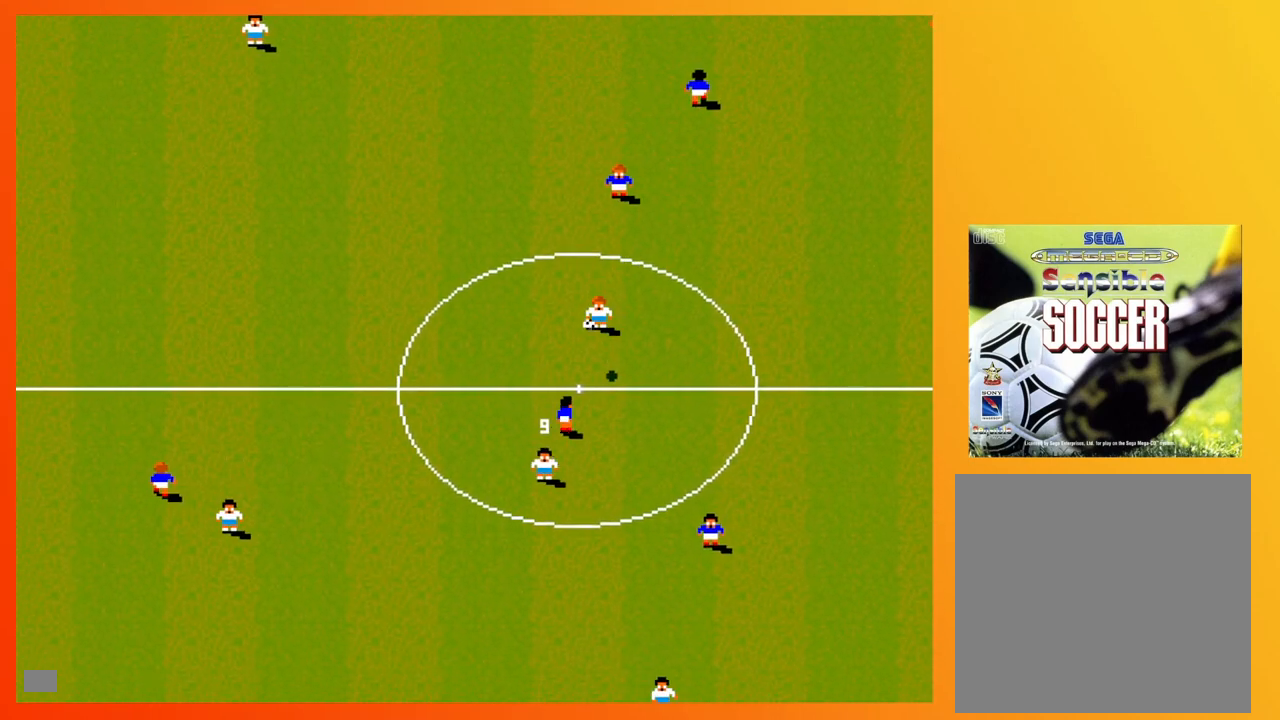
{"buttons": ["DPAD_RIGHT"], "events": [[17, "DPAD_DOWN", "up"], [33, "DPAD_UP", "down"], [133, "DPAD_LEFT", "up"], [150, "DPAD_RIGHT", "down"], [333, "DPAD_DOWN", "down"], [333, "DPAD_UP", "up"], [367, "DPAD_RIGHT", "up"], [467, "DPAD_RIGHT", "down"], [500, "DPAD_DOWN", "up"]]}
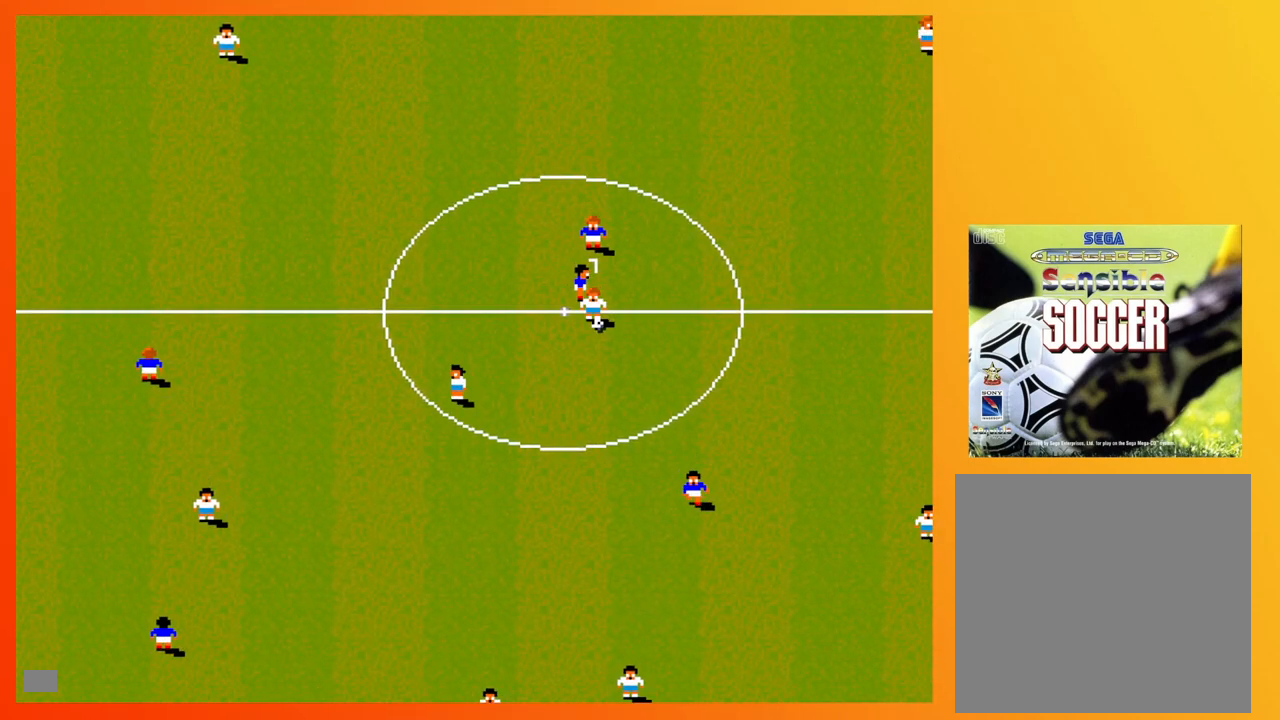
{"buttons": ["DPAD_DOWN"], "events": [[17, "DPAD_UP", "down"], [50, "DPAD_DOWN", "down"], [50, "DPAD_UP", "up"], [83, "DPAD_RIGHT", "up"], [100, "DPAD_LEFT", "down"], [333, "DPAD_LEFT", "up"]]}
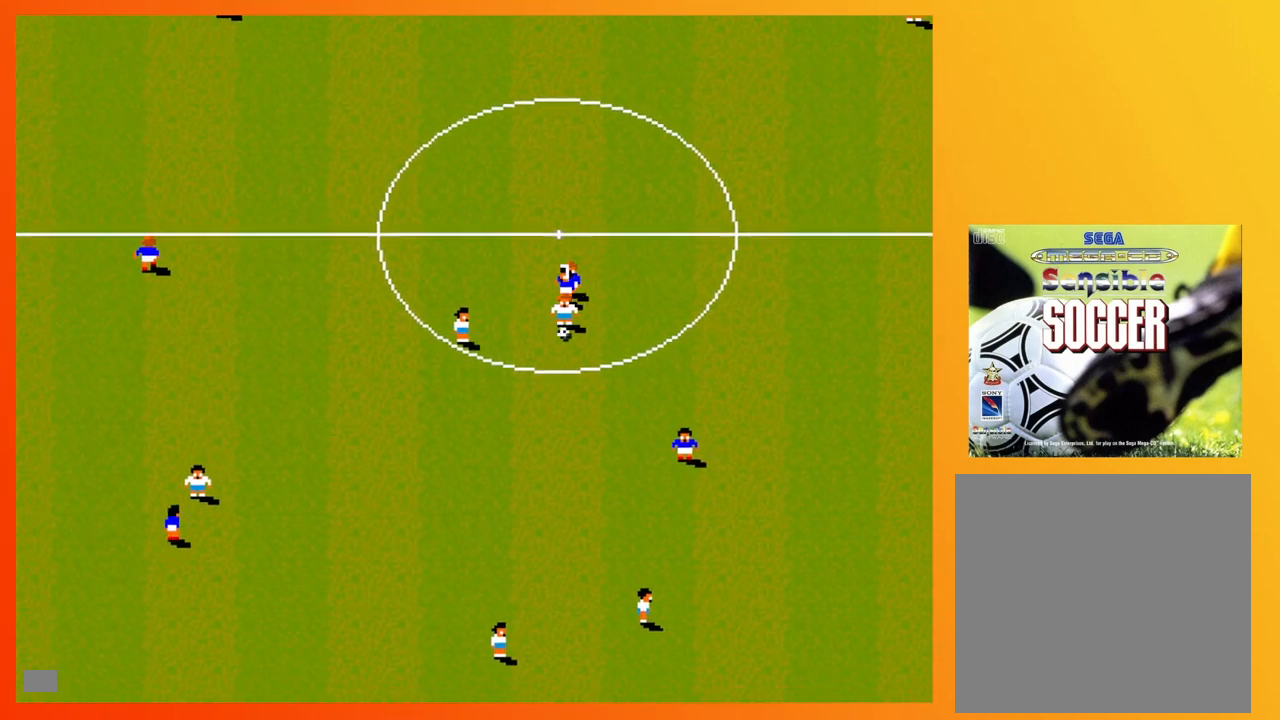
{"buttons": ["DPAD_DOWN"], "events": [[117, "A", "down"], [167, "A", "up"]]}
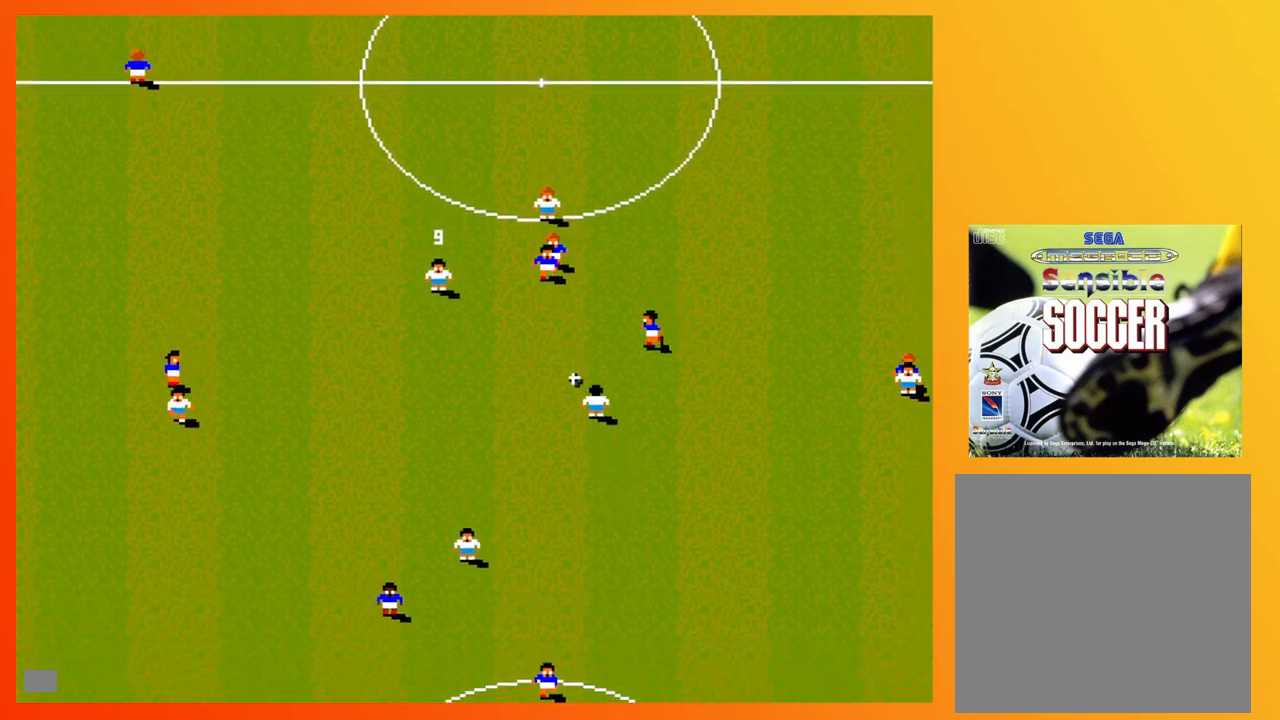
{"buttons": ["DPAD_DOWN", "DPAD_RIGHT"], "events": [[200, "DPAD_RIGHT", "down"]]}
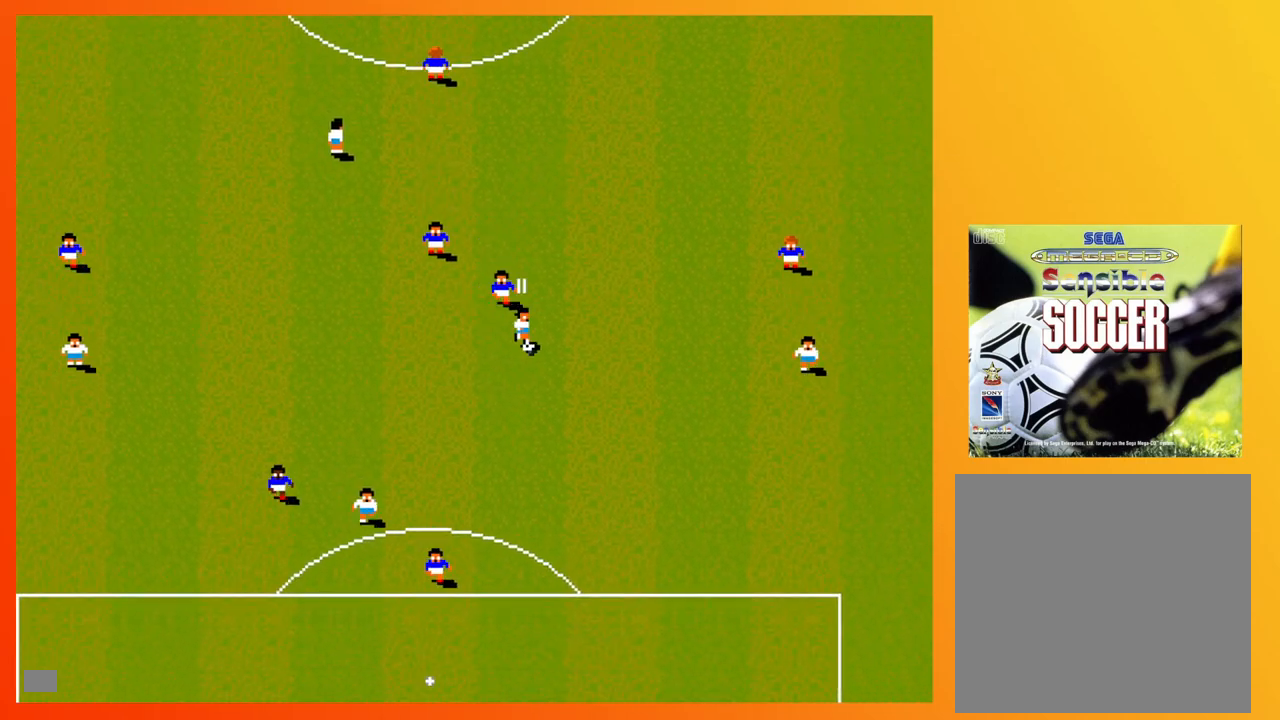
{"buttons": ["DPAD_DOWN", "DPAD_RIGHT"], "events": []}
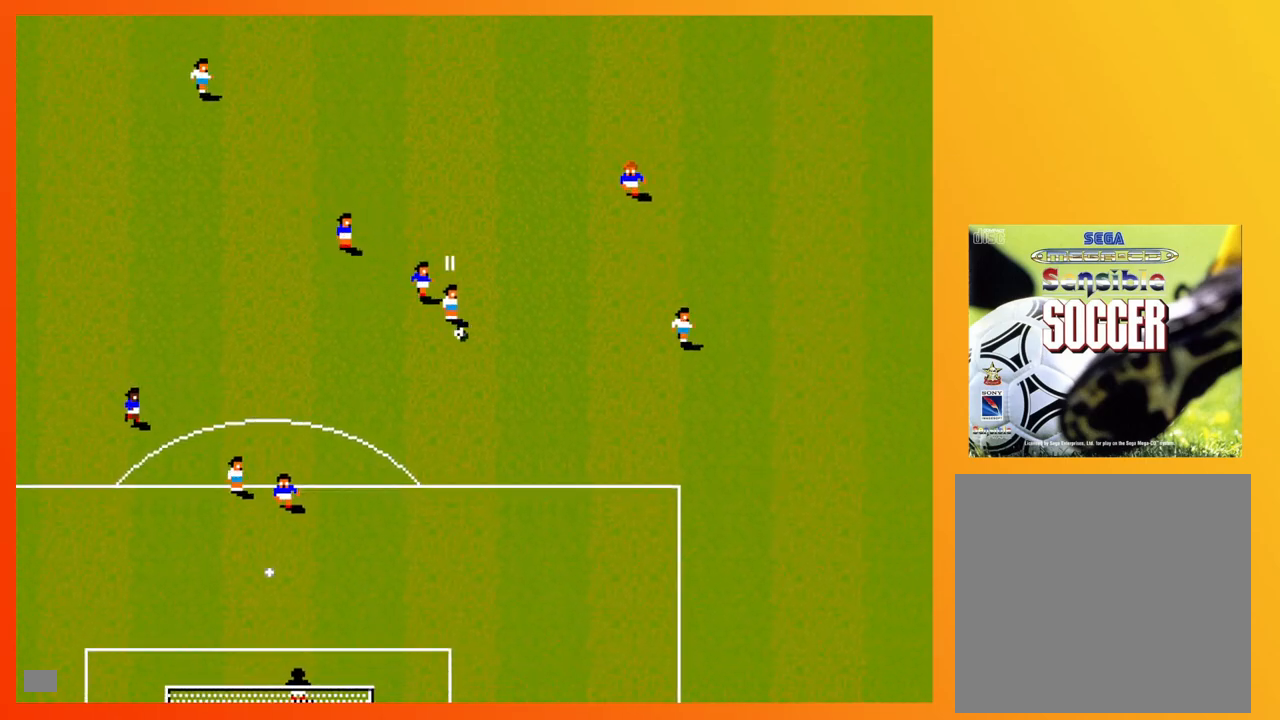
{"buttons": ["DPAD_DOWN"], "events": [[167, "DPAD_RIGHT", "up"]]}
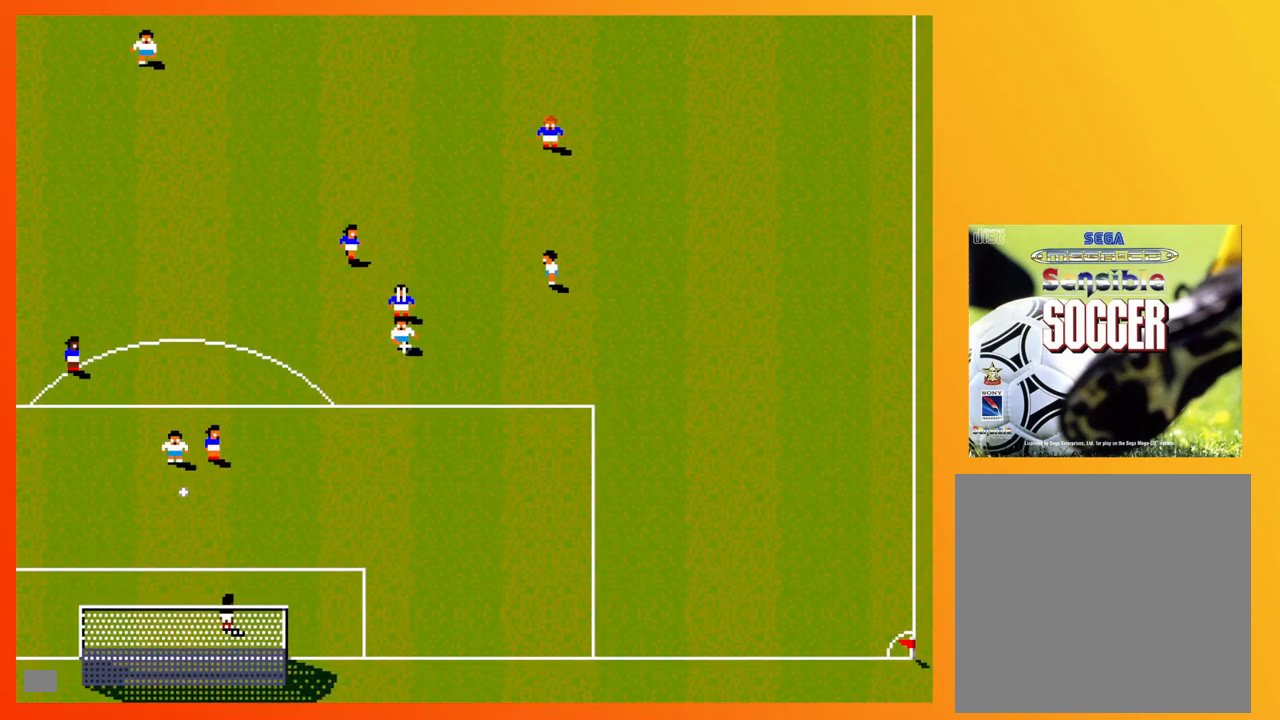
{"buttons": ["DPAD_DOWN", "DPAD_LEFT"], "events": [[117, "DPAD_LEFT", "down"], [150, "X", "down"], [200, "X", "up"], [267, "X", "down"], [300, "X", "up"]]}
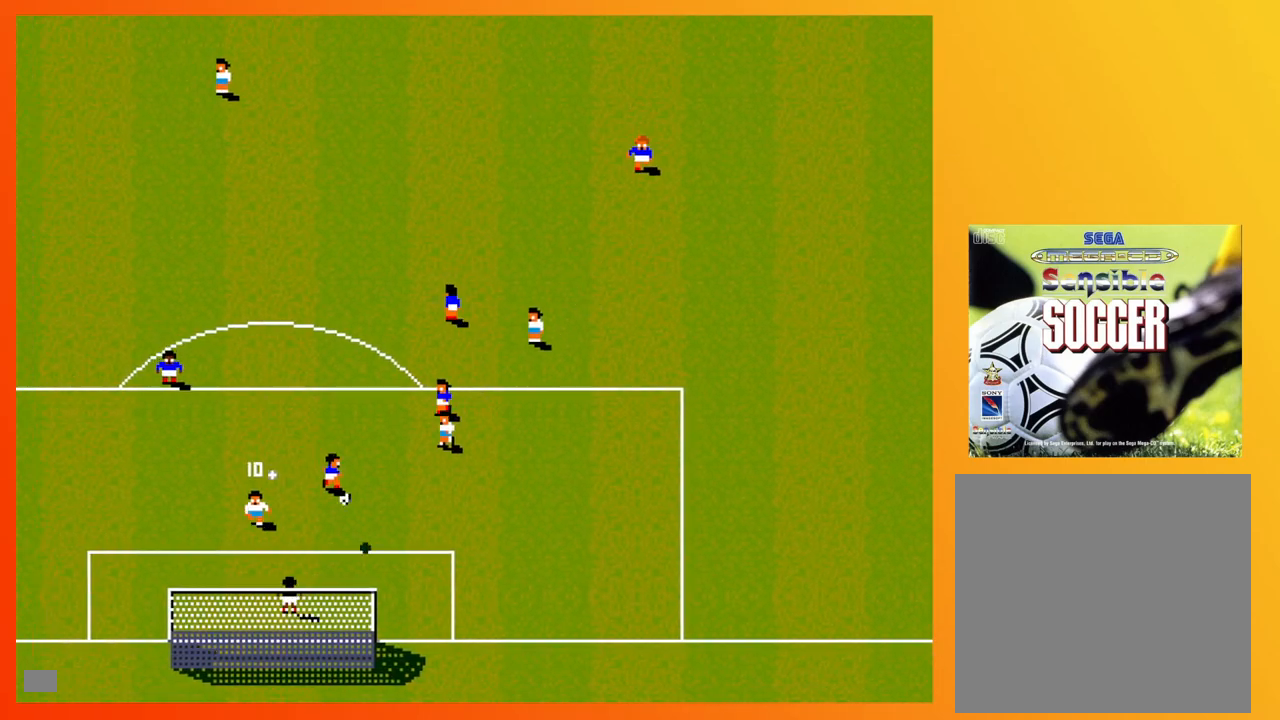
{"buttons": ["DPAD_DOWN", "DPAD_LEFT"], "events": []}
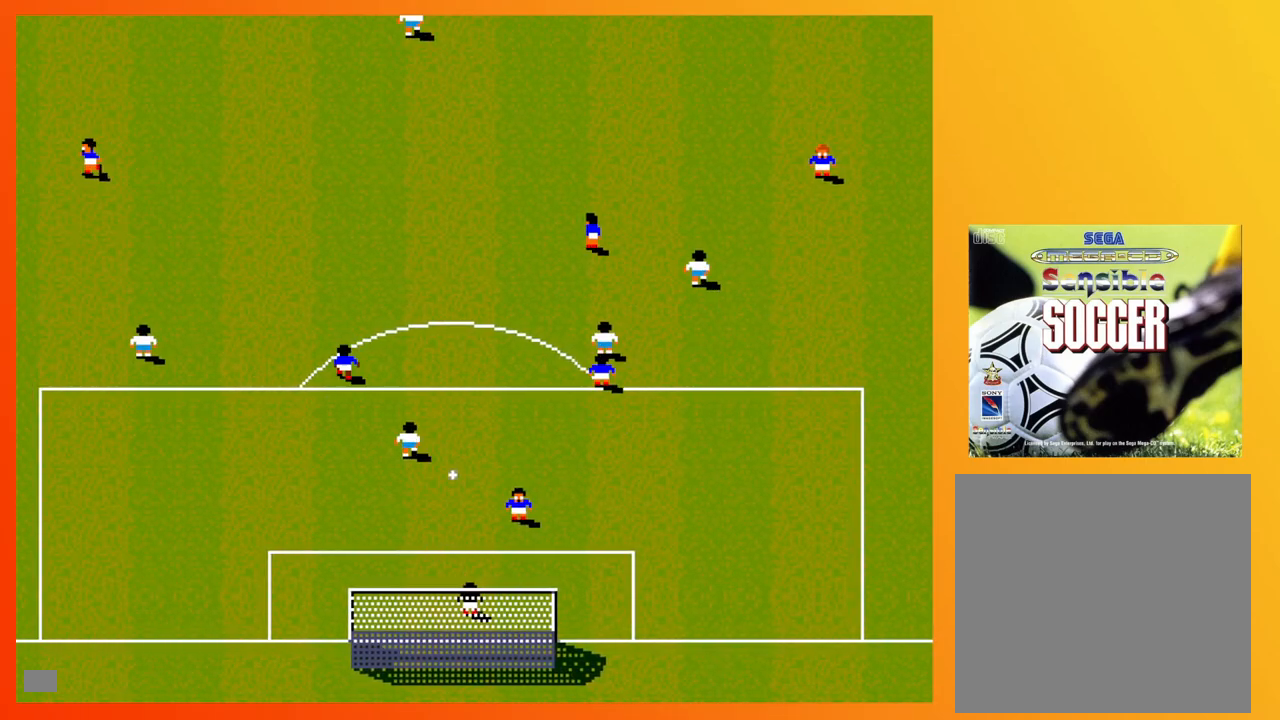
{"buttons": [], "events": [[83, "DPAD_LEFT", "up"], [100, "DPAD_RIGHT", "down"], [283, "DPAD_RIGHT", "up"], [300, "DPAD_DOWN", "up"]]}